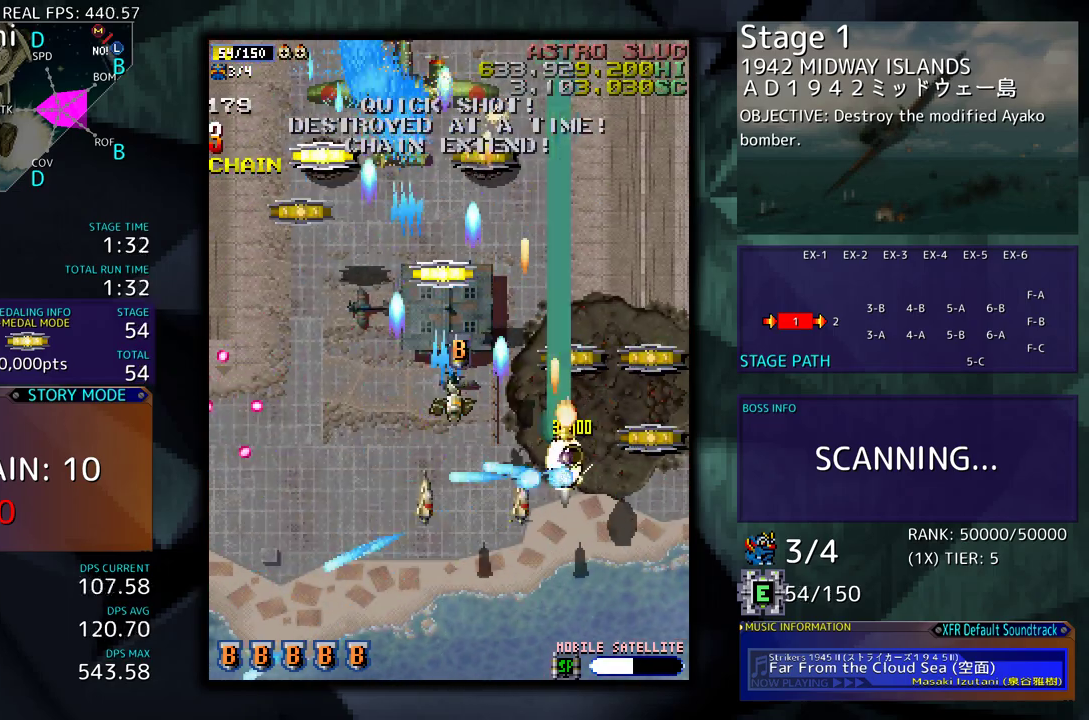
Gameplay with a controller; each line is a JSON object with the inputs held at the frame after it. "events" lists button and stick changes between this image and that frame as [ms after this image, input, new state], when the widget could be followed in between. Not read: L3 R3 other_buttons.
{"buttons": ["DPAD_UP", "DPAD_LEFT"], "events": [[300, "DPAD_UP", "down"], [350, "DPAD_RIGHT", "up"], [367, "DPAD_LEFT", "down"]]}
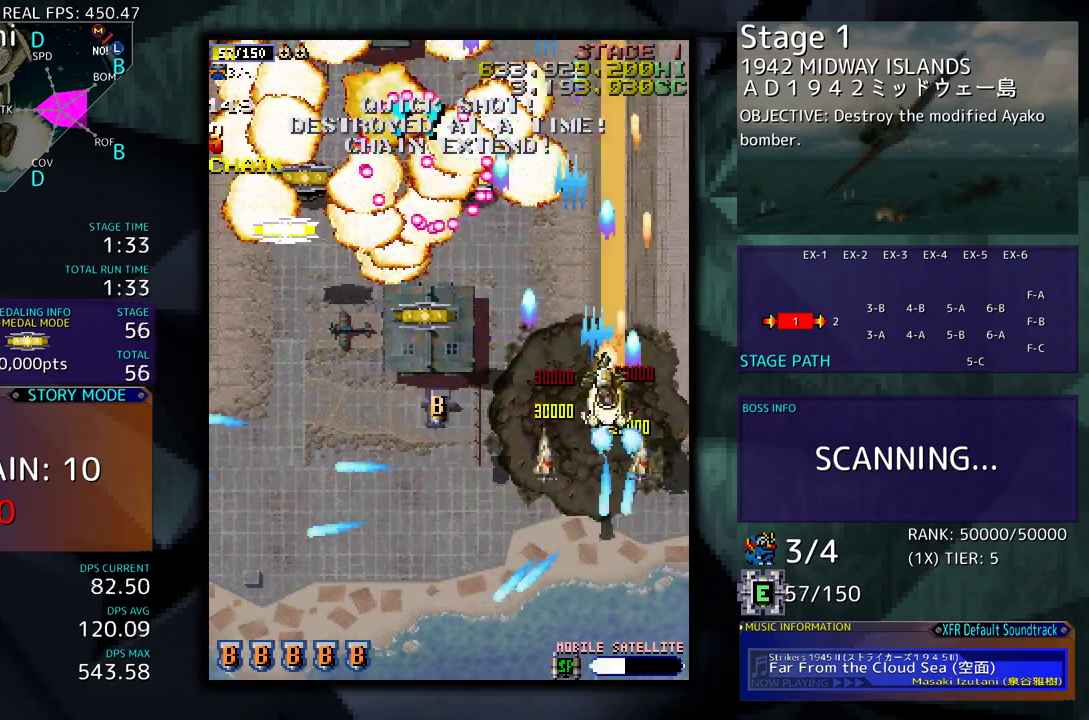
{"buttons": ["DPAD_LEFT"], "events": [[83, "DPAD_UP", "up"], [200, "DPAD_DOWN", "down"], [300, "DPAD_DOWN", "up"], [417, "DPAD_DOWN", "down"], [483, "DPAD_DOWN", "up"]]}
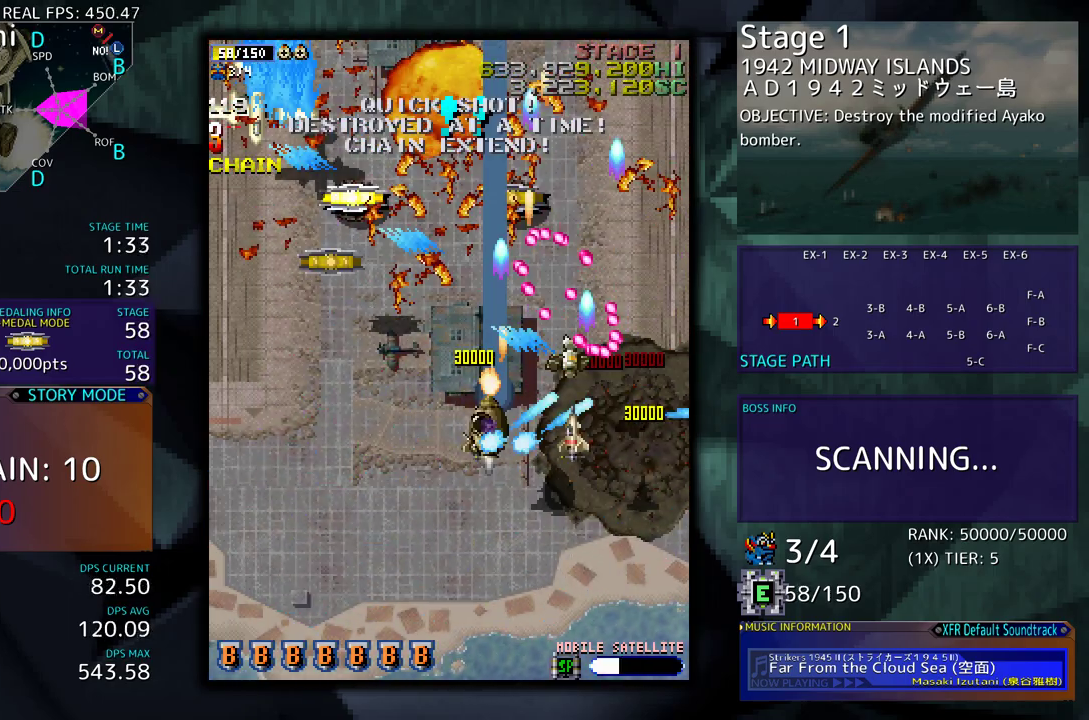
{"buttons": ["DPAD_DOWN", "DPAD_LEFT"], "events": [[67, "DPAD_UP", "down"], [200, "DPAD_UP", "up"], [400, "DPAD_DOWN", "down"]]}
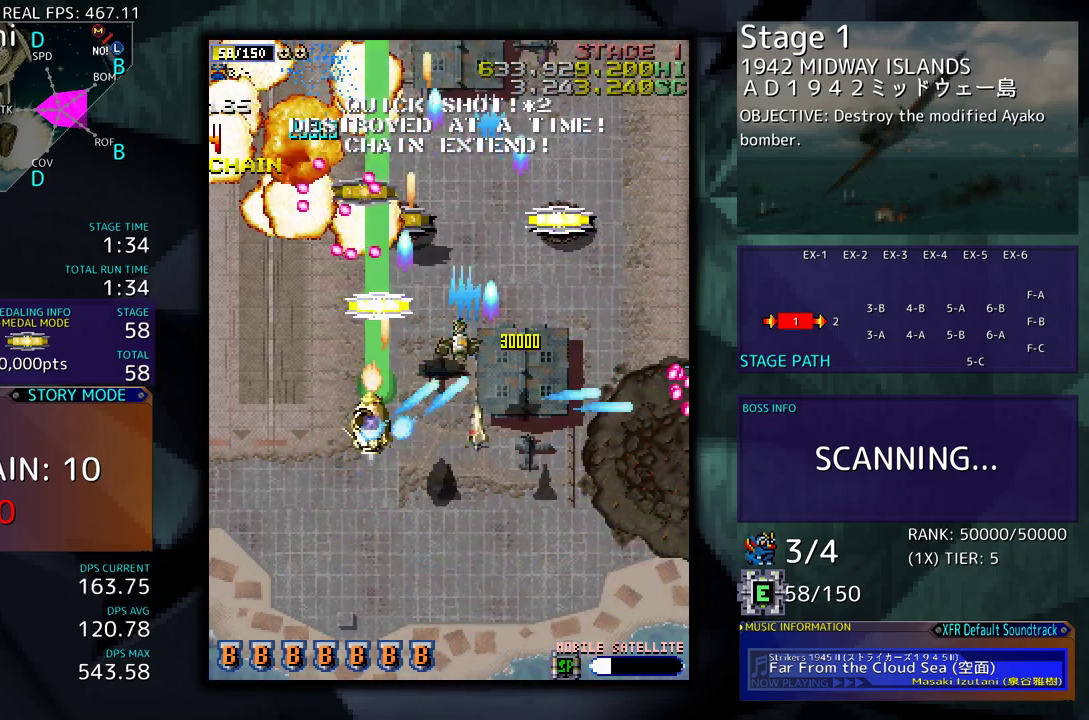
{"buttons": ["DPAD_RIGHT"], "events": [[317, "DPAD_DOWN", "up"], [333, "DPAD_UP", "down"], [367, "DPAD_LEFT", "up"], [450, "DPAD_RIGHT", "down"], [500, "DPAD_UP", "up"]]}
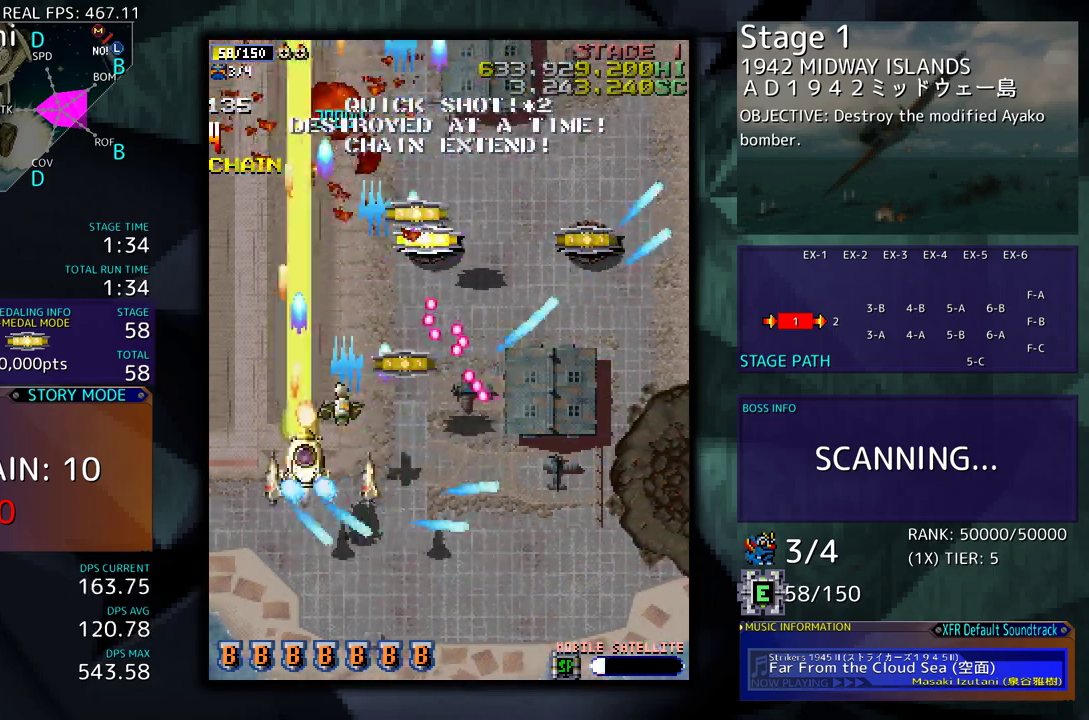
{"buttons": ["DPAD_UP"], "events": [[100, "DPAD_UP", "down"], [350, "DPAD_RIGHT", "up"]]}
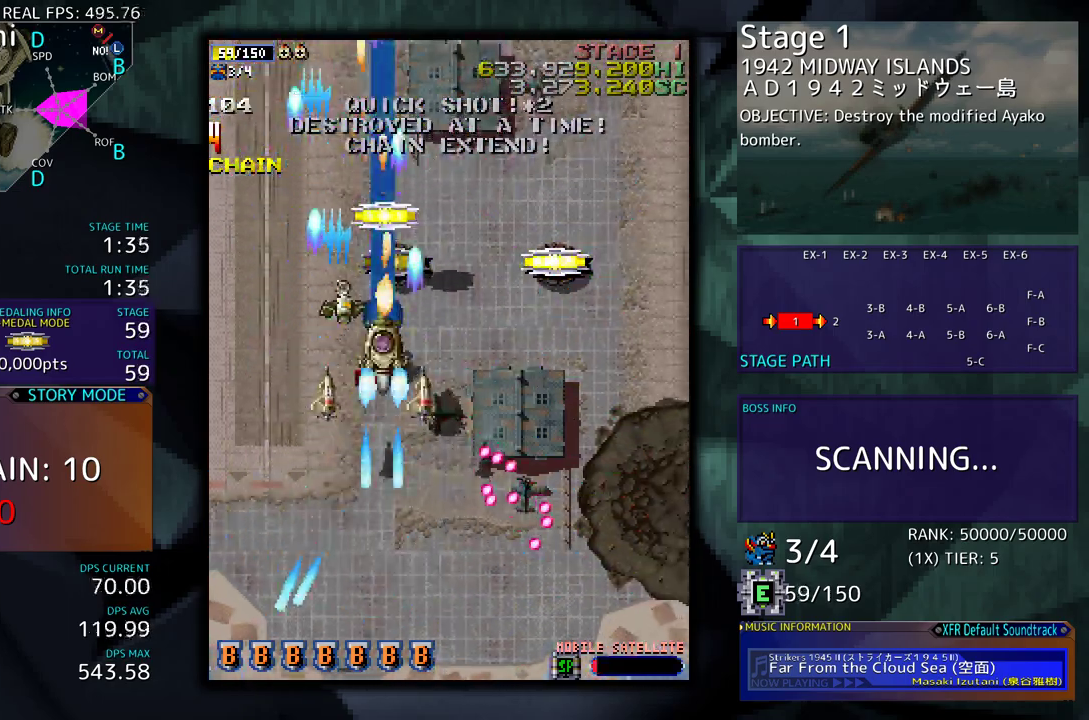
{"buttons": ["DPAD_DOWN", "DPAD_RIGHT"], "events": [[383, "DPAD_RIGHT", "down"], [400, "DPAD_UP", "up"], [483, "DPAD_DOWN", "down"]]}
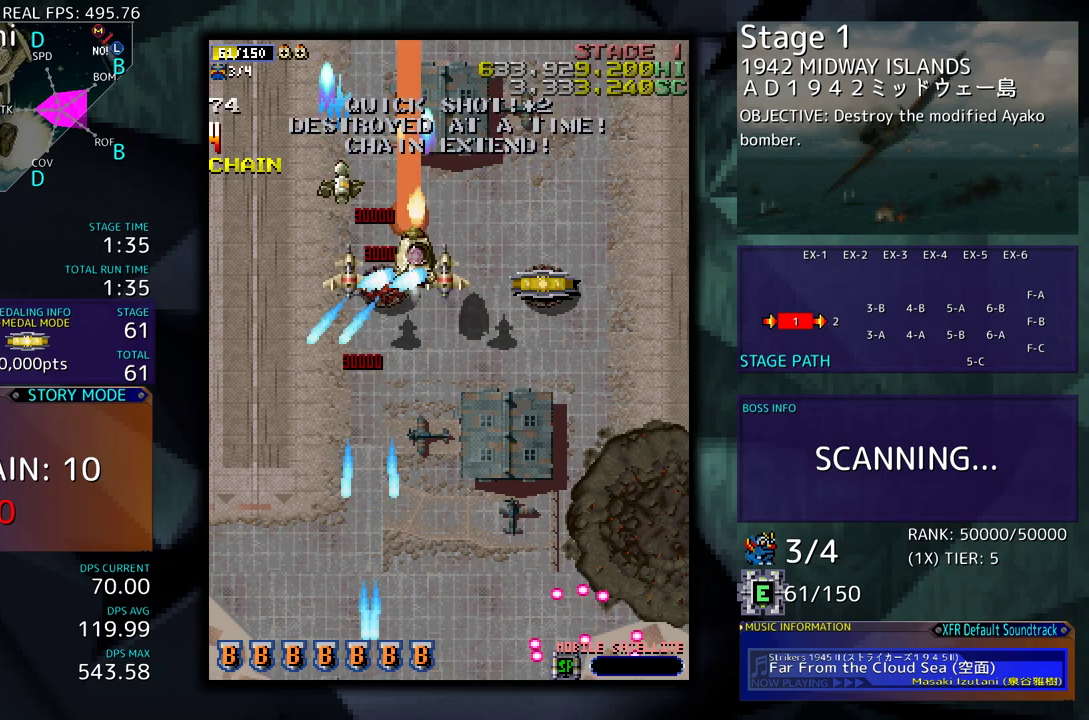
{"buttons": ["DPAD_DOWN", "DPAD_LEFT"], "events": [[183, "DPAD_DOWN", "up"], [333, "DPAD_DOWN", "down"], [400, "DPAD_RIGHT", "up"], [417, "DPAD_LEFT", "down"]]}
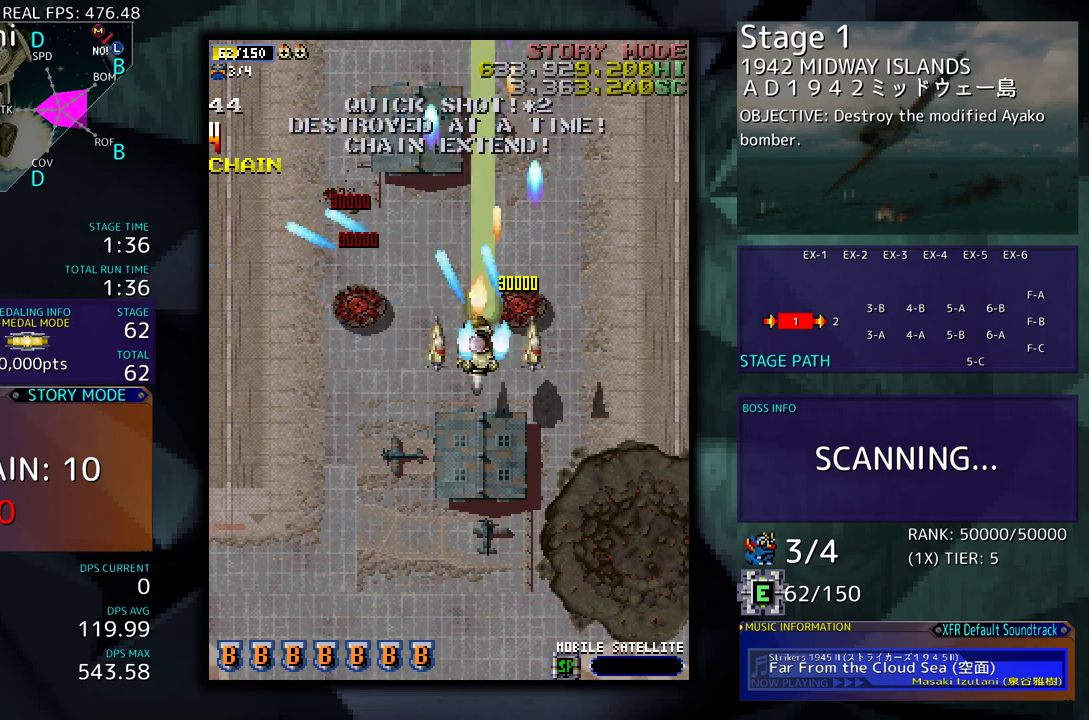
{"buttons": [], "events": [[167, "DPAD_LEFT", "up"], [400, "DPAD_DOWN", "up"]]}
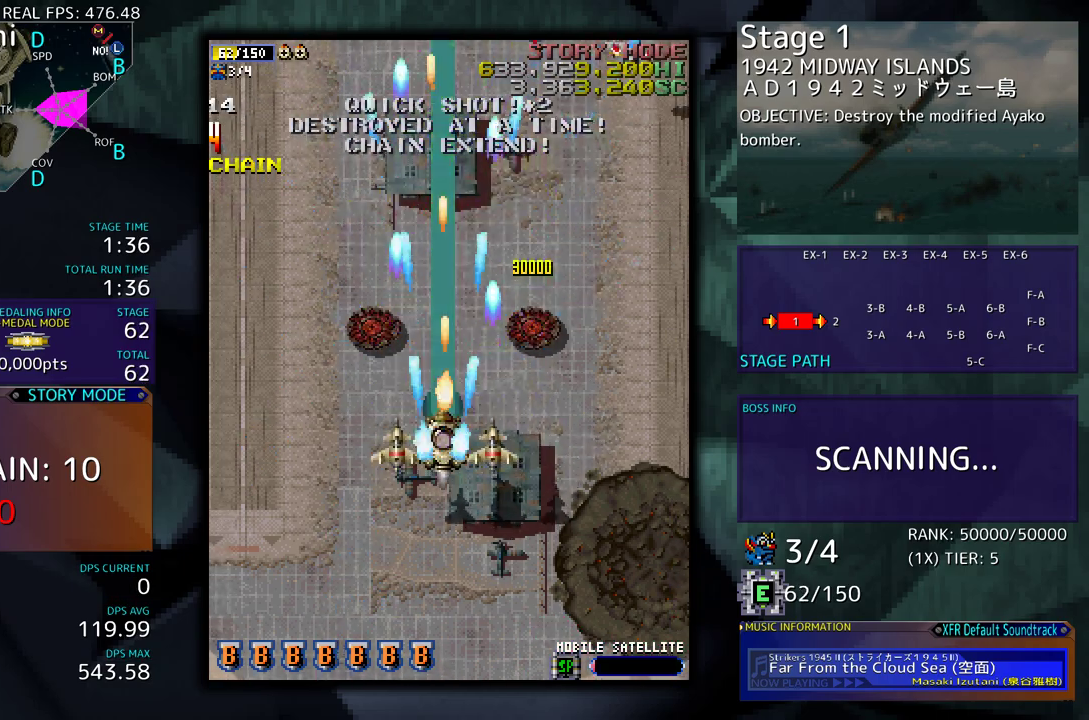
{"buttons": ["DPAD_RIGHT"], "events": [[350, "DPAD_DOWN", "down"], [350, "DPAD_RIGHT", "down"], [450, "DPAD_DOWN", "up"]]}
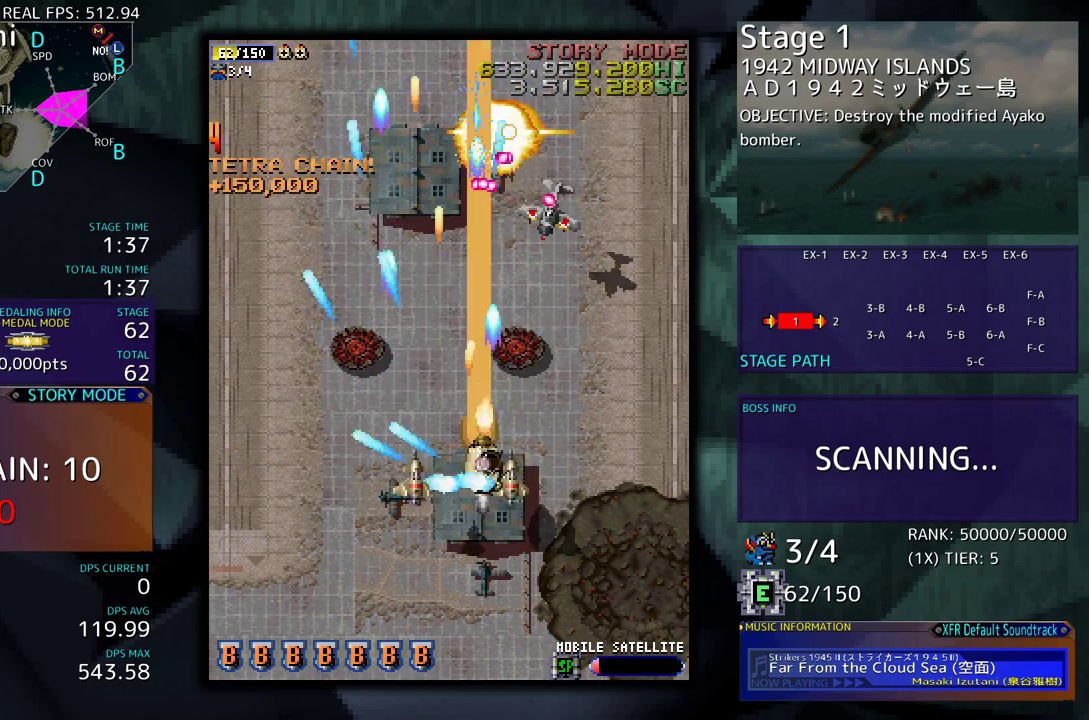
{"buttons": ["DPAD_LEFT"], "events": [[67, "DPAD_UP", "down"], [117, "DPAD_RIGHT", "up"], [150, "DPAD_LEFT", "down"], [200, "DPAD_UP", "up"], [250, "DPAD_DOWN", "down"], [383, "DPAD_DOWN", "up"]]}
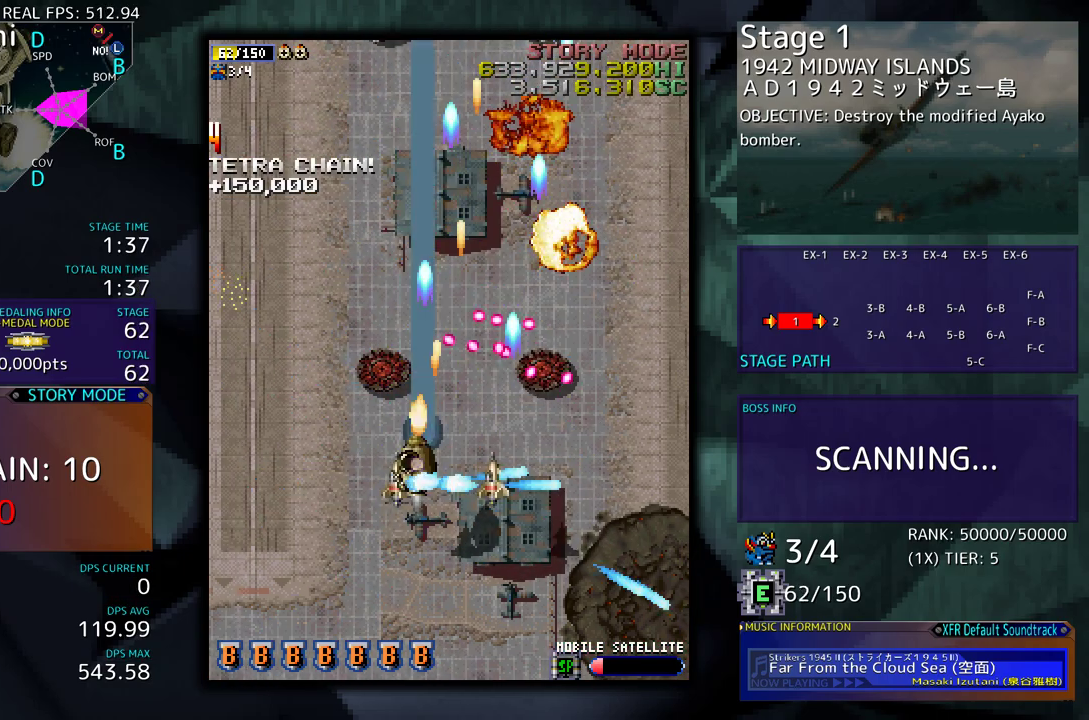
{"buttons": ["DPAD_RIGHT"], "events": [[50, "DPAD_UP", "down"], [283, "DPAD_LEFT", "up"], [317, "DPAD_RIGHT", "down"], [350, "DPAD_UP", "up"]]}
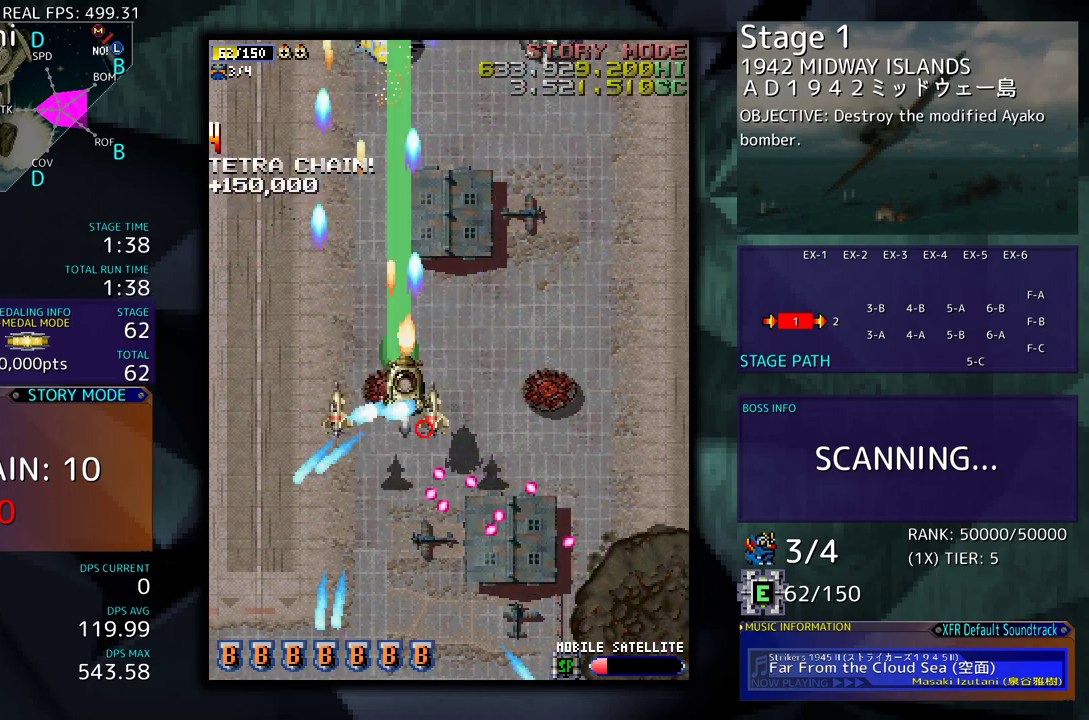
{"buttons": ["DPAD_UP"], "events": [[117, "DPAD_UP", "down"], [483, "DPAD_RIGHT", "up"]]}
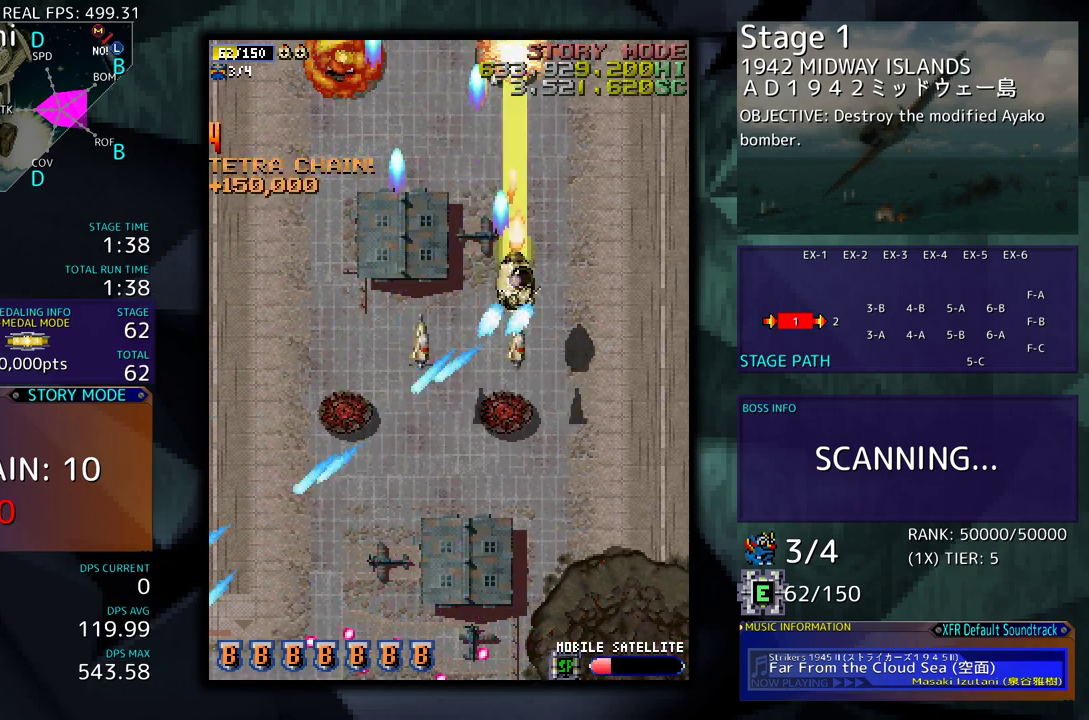
{"buttons": ["DPAD_DOWN", "DPAD_LEFT"], "events": [[33, "DPAD_LEFT", "down"], [50, "DPAD_UP", "up"], [67, "DPAD_DOWN", "down"], [100, "DPAD_LEFT", "up"], [217, "DPAD_DOWN", "up"], [417, "DPAD_DOWN", "down"], [500, "DPAD_LEFT", "down"]]}
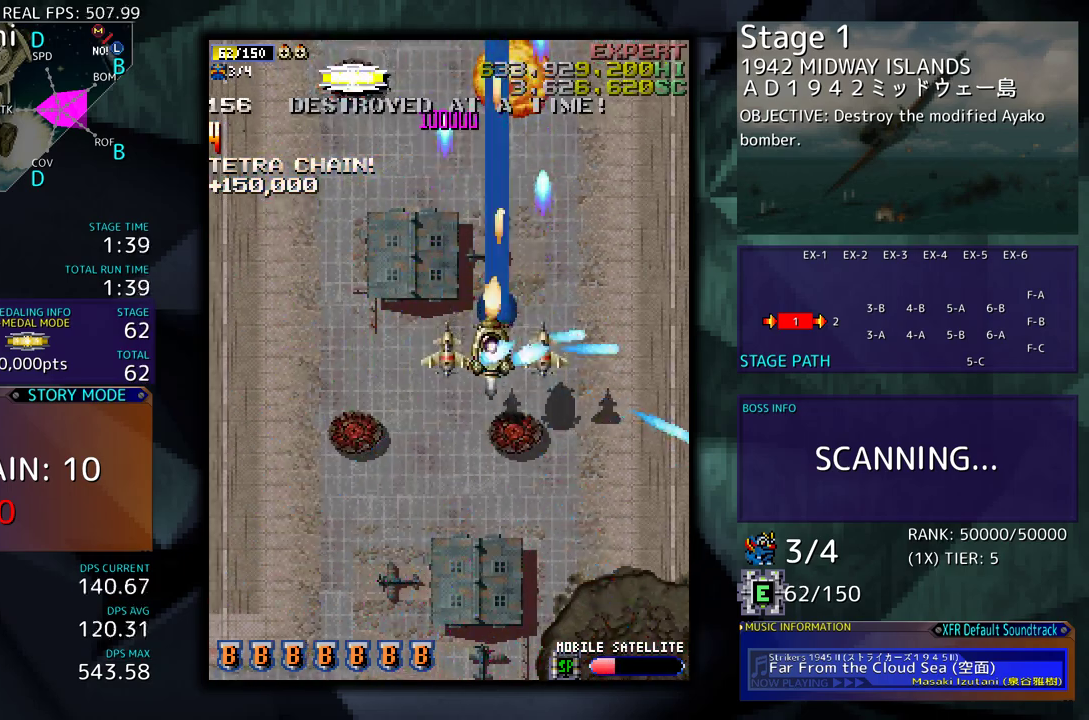
{"buttons": ["DPAD_DOWN", "DPAD_LEFT"], "events": [[17, "DPAD_DOWN", "up"], [367, "DPAD_DOWN", "down"]]}
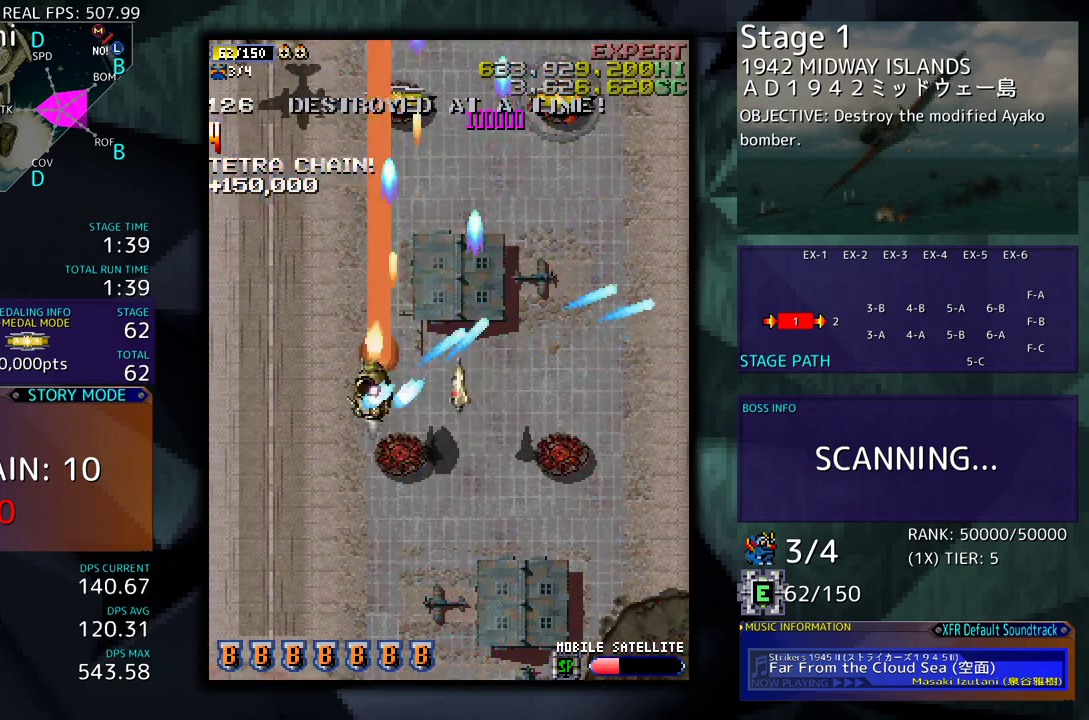
{"buttons": ["DPAD_LEFT"], "events": [[183, "DPAD_DOWN", "up"], [333, "DPAD_LEFT", "up"], [450, "DPAD_LEFT", "down"]]}
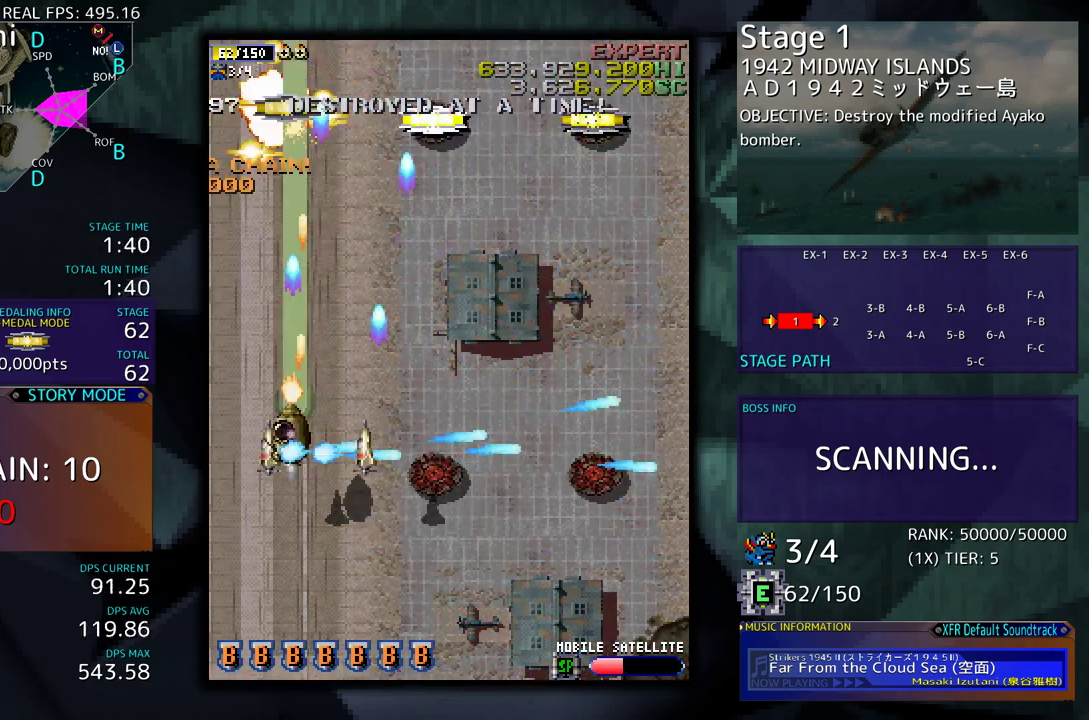
{"buttons": ["DPAD_UP", "DPAD_RIGHT"], "events": [[67, "DPAD_LEFT", "up"], [150, "DPAD_RIGHT", "down"], [233, "DPAD_UP", "down"]]}
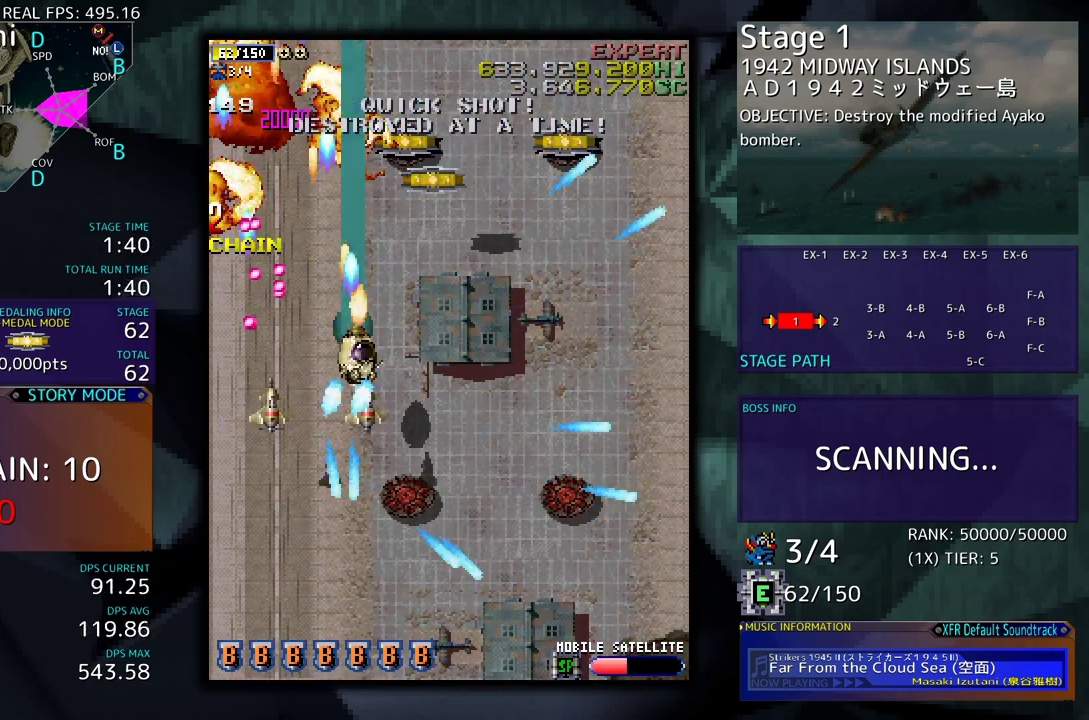
{"buttons": ["DPAD_UP"], "events": [[333, "DPAD_RIGHT", "up"], [383, "DPAD_LEFT", "down"], [500, "DPAD_LEFT", "up"]]}
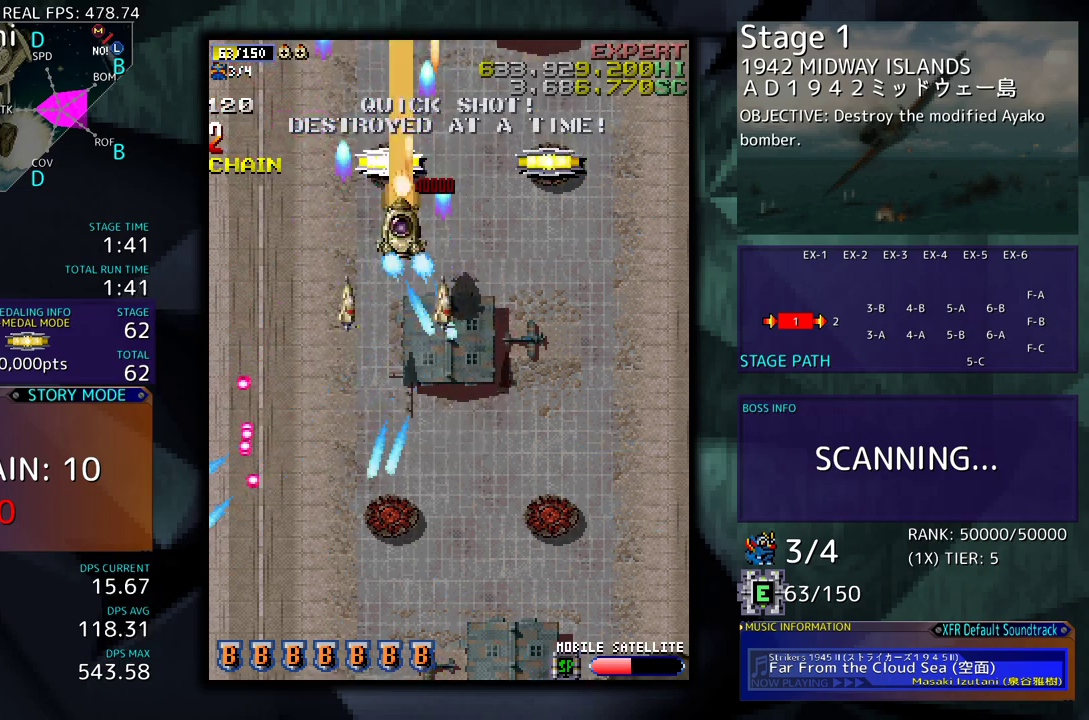
{"buttons": ["DPAD_DOWN", "DPAD_RIGHT"], "events": [[183, "DPAD_RIGHT", "down"], [267, "DPAD_UP", "up"], [450, "DPAD_DOWN", "down"]]}
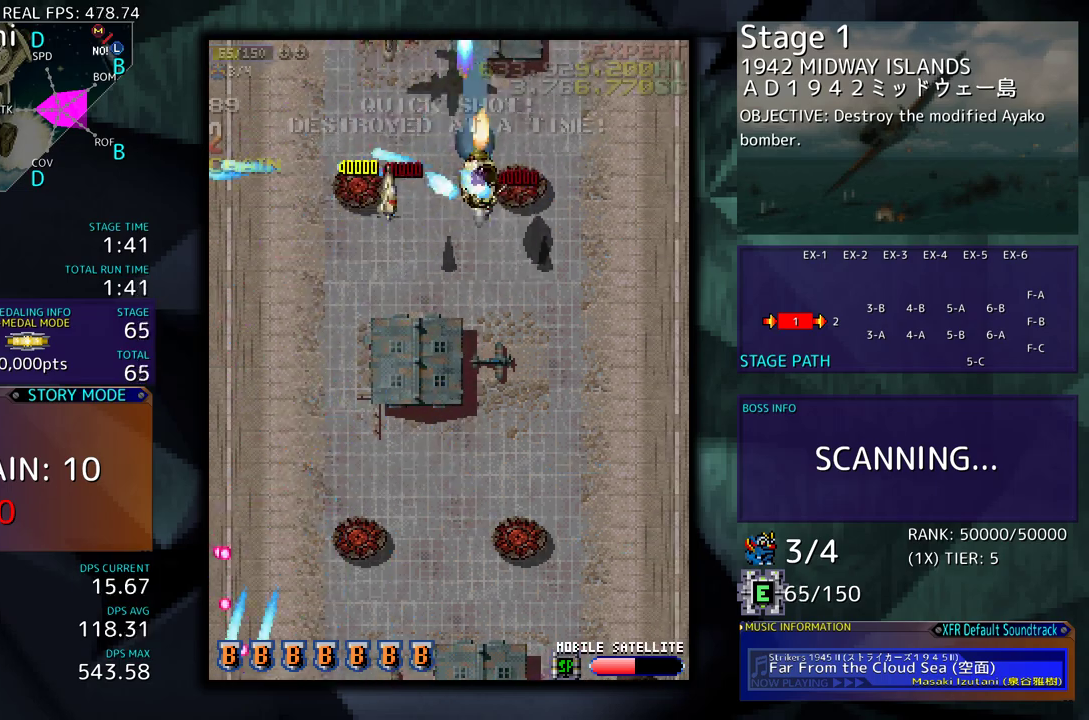
{"buttons": ["DPAD_DOWN", "DPAD_LEFT"], "events": [[133, "DPAD_RIGHT", "up"], [183, "DPAD_LEFT", "down"], [400, "DPAD_DOWN", "up"], [450, "DPAD_DOWN", "down"]]}
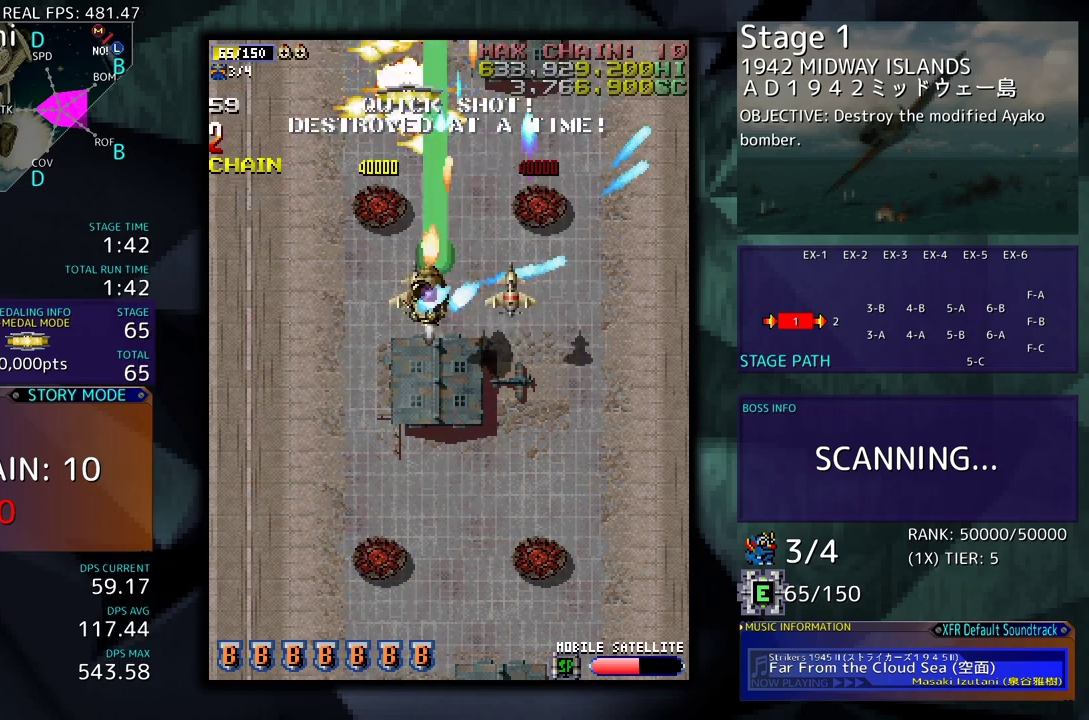
{"buttons": ["DPAD_UP"], "events": [[117, "DPAD_DOWN", "up"], [333, "DPAD_UP", "down"], [433, "DPAD_LEFT", "up"]]}
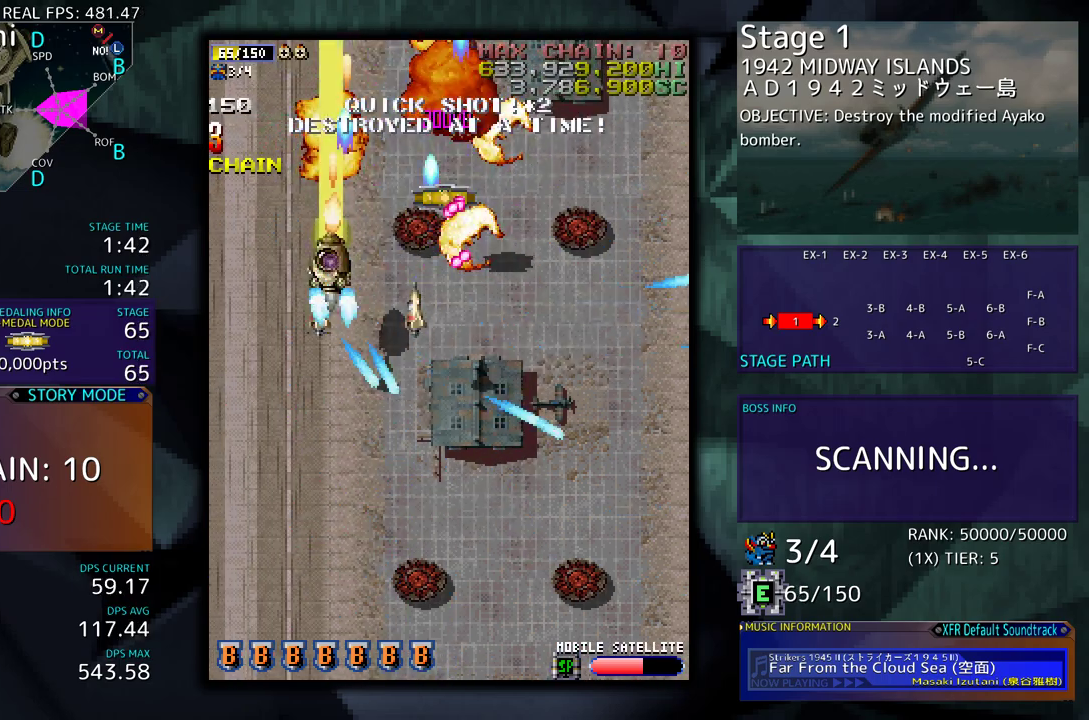
{"buttons": [], "events": [[33, "DPAD_RIGHT", "down"], [267, "DPAD_UP", "up"], [317, "DPAD_DOWN", "down"], [350, "DPAD_RIGHT", "up"], [383, "DPAD_LEFT", "down"], [433, "DPAD_LEFT", "up"], [450, "DPAD_DOWN", "up"]]}
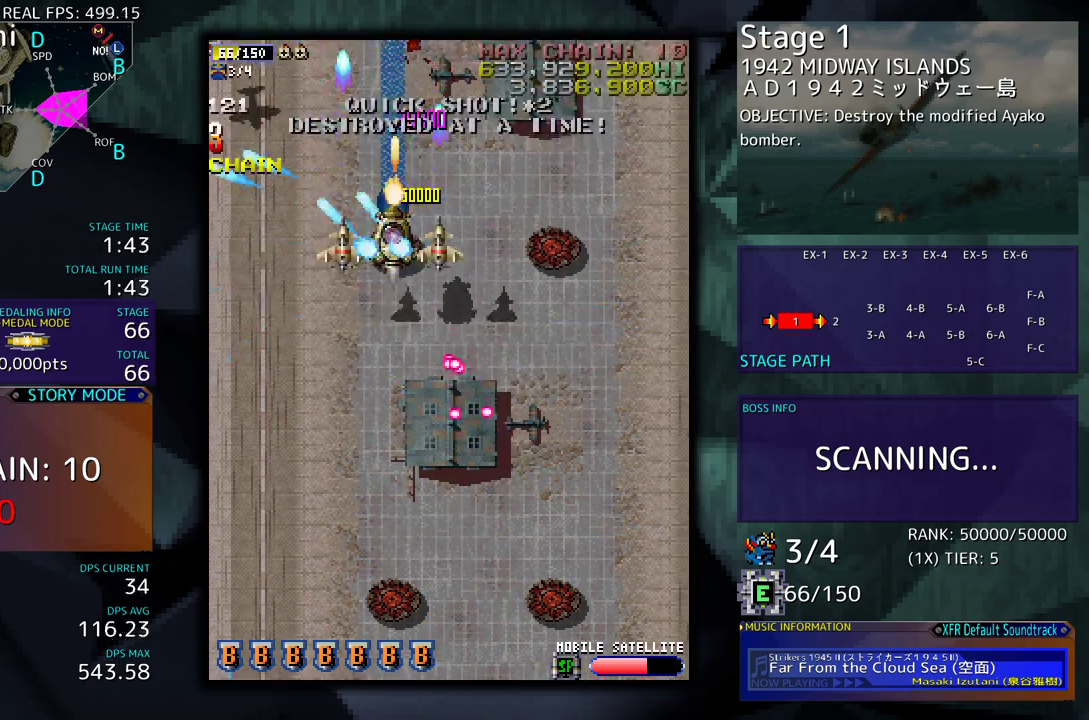
{"buttons": ["DPAD_DOWN", "DPAD_LEFT"], "events": [[150, "DPAD_DOWN", "down"], [267, "DPAD_LEFT", "down"], [450, "DPAD_DOWN", "up"], [500, "DPAD_DOWN", "down"]]}
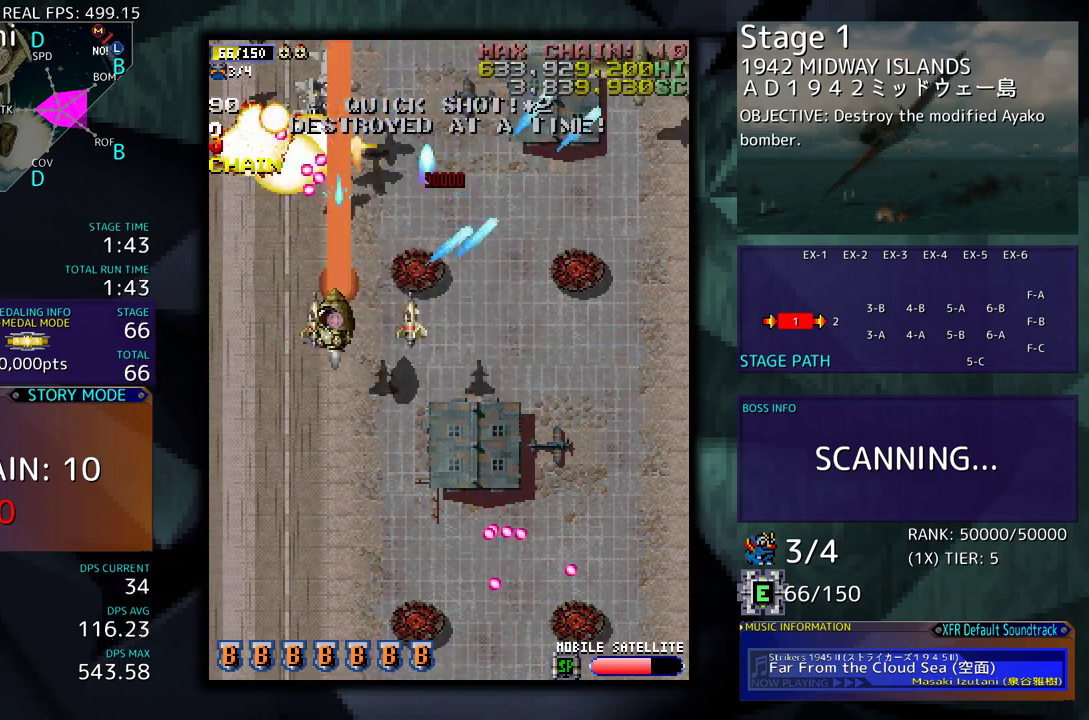
{"buttons": ["DPAD_UP", "DPAD_RIGHT"], "events": [[33, "DPAD_LEFT", "up"], [33, "DPAD_RIGHT", "down"], [250, "DPAD_DOWN", "up"], [467, "DPAD_UP", "down"]]}
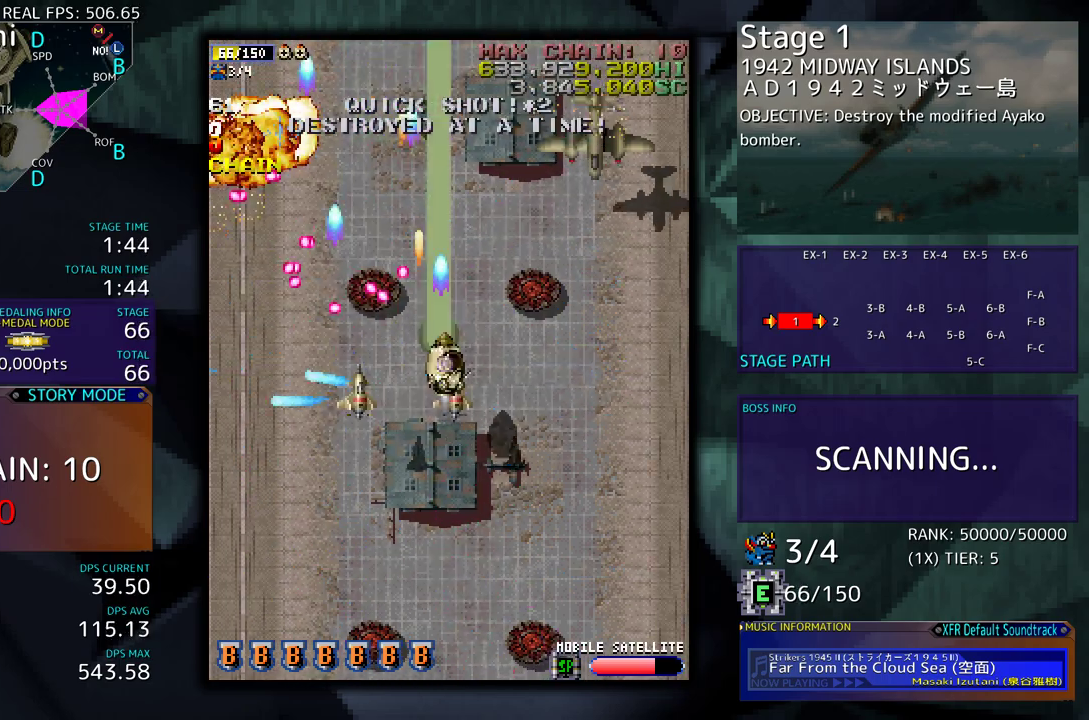
{"buttons": ["DPAD_LEFT"], "events": [[333, "DPAD_UP", "up"], [367, "DPAD_DOWN", "down"], [417, "DPAD_RIGHT", "up"], [450, "DPAD_LEFT", "down"], [483, "DPAD_DOWN", "up"]]}
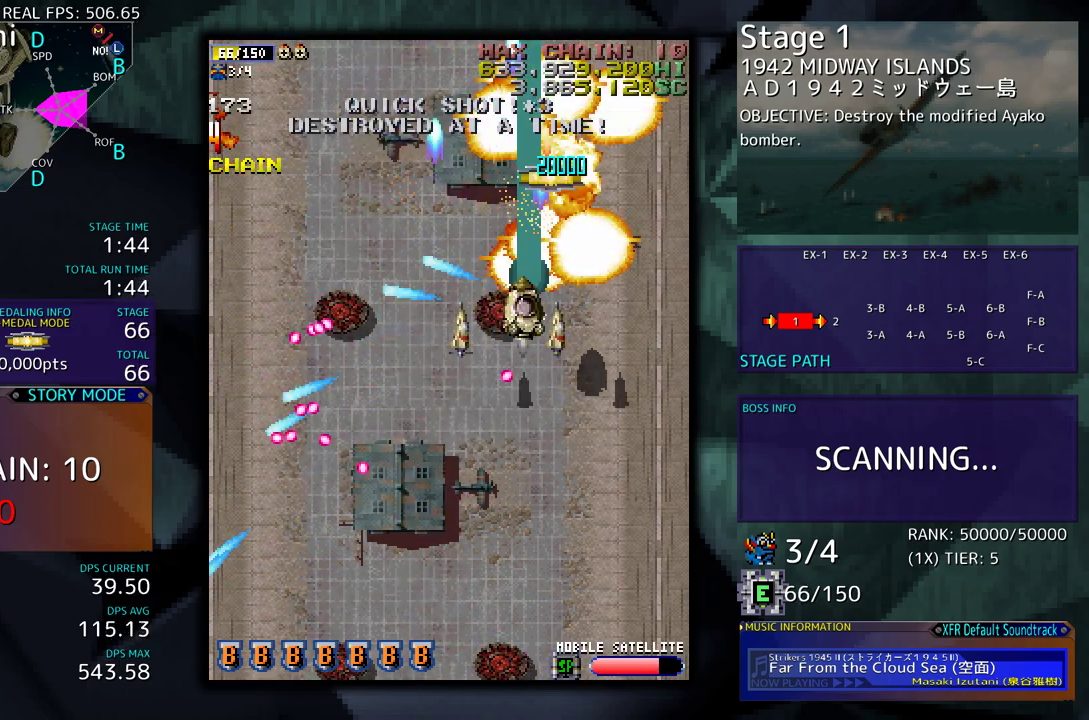
{"buttons": ["DPAD_UP", "DPAD_LEFT"], "events": [[33, "DPAD_UP", "down"], [267, "DPAD_LEFT", "up"], [283, "DPAD_RIGHT", "down"], [467, "DPAD_RIGHT", "up"], [500, "DPAD_LEFT", "down"]]}
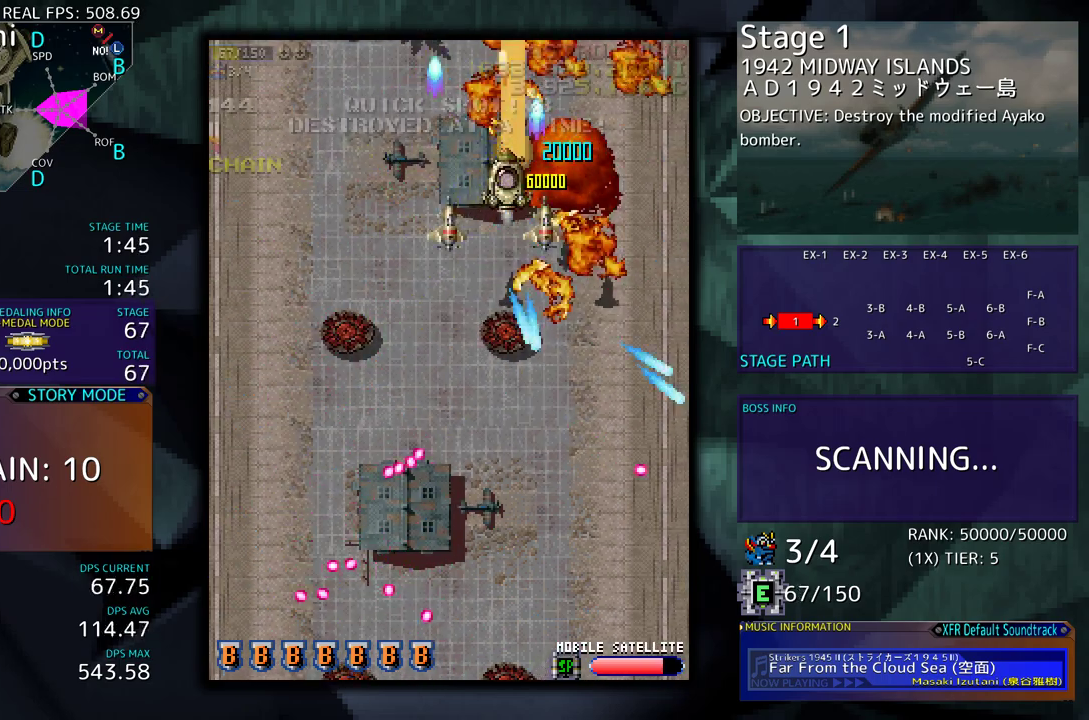
{"buttons": ["DPAD_DOWN", "DPAD_LEFT"], "events": [[33, "DPAD_UP", "up"], [117, "DPAD_DOWN", "down"], [233, "DPAD_LEFT", "up"], [483, "DPAD_LEFT", "down"]]}
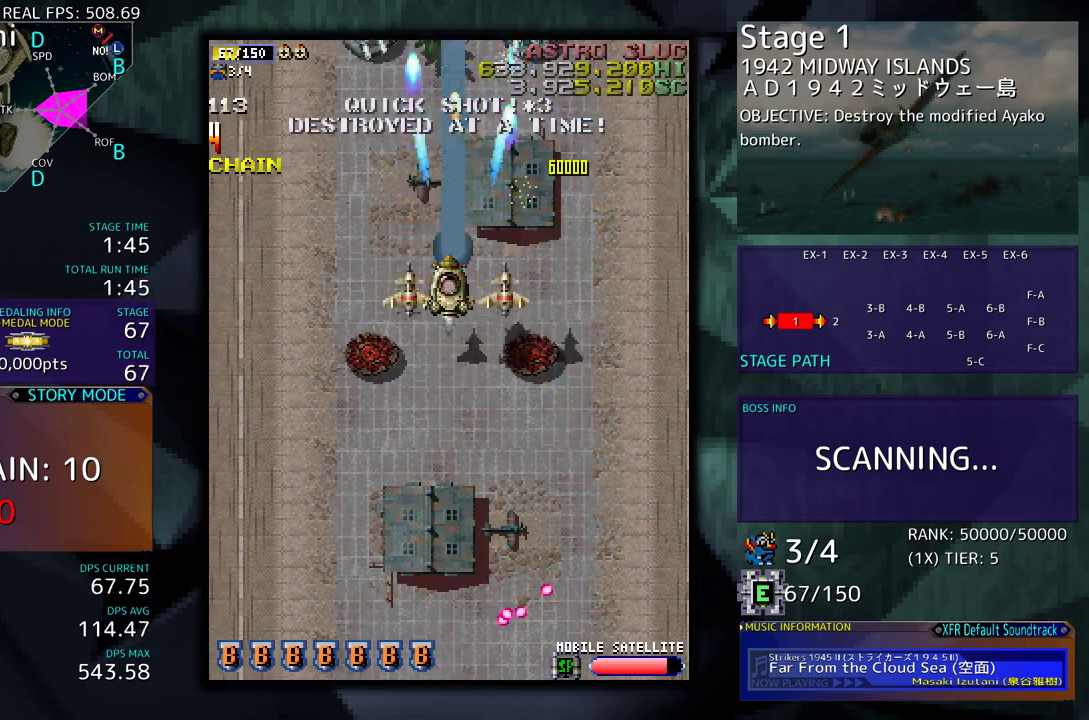
{"buttons": ["DPAD_RIGHT"], "events": [[17, "DPAD_DOWN", "up"], [200, "DPAD_UP", "down"], [233, "DPAD_LEFT", "up"], [450, "DPAD_RIGHT", "down"], [500, "DPAD_UP", "up"]]}
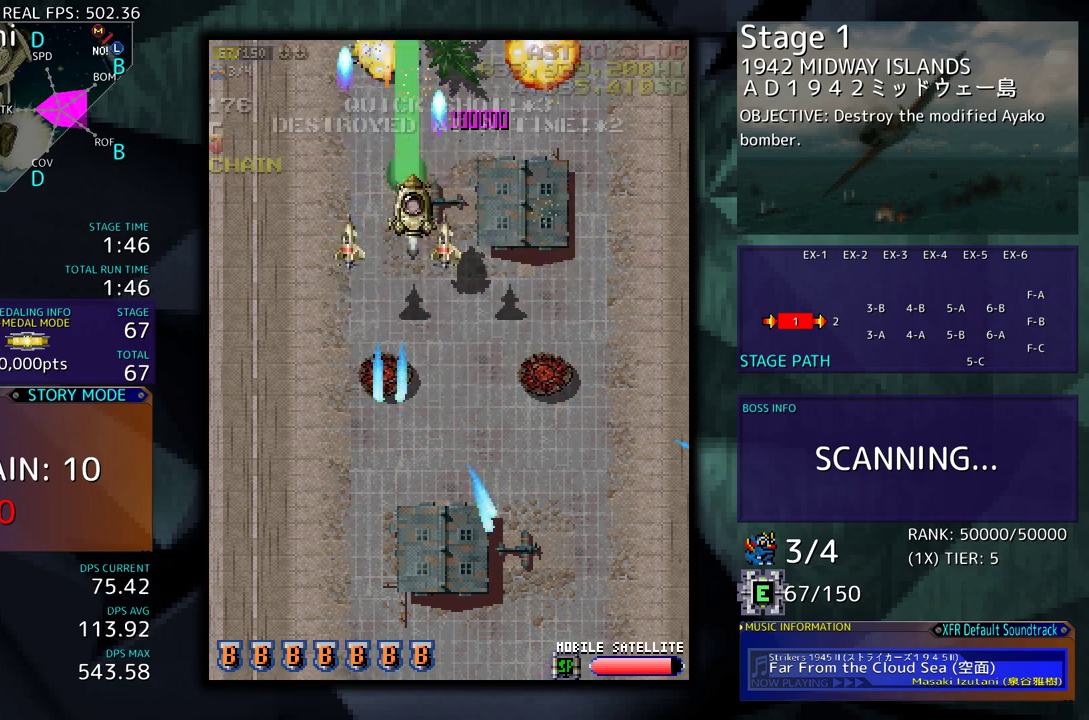
{"buttons": ["DPAD_UP"], "events": [[317, "DPAD_UP", "down"], [417, "DPAD_RIGHT", "up"]]}
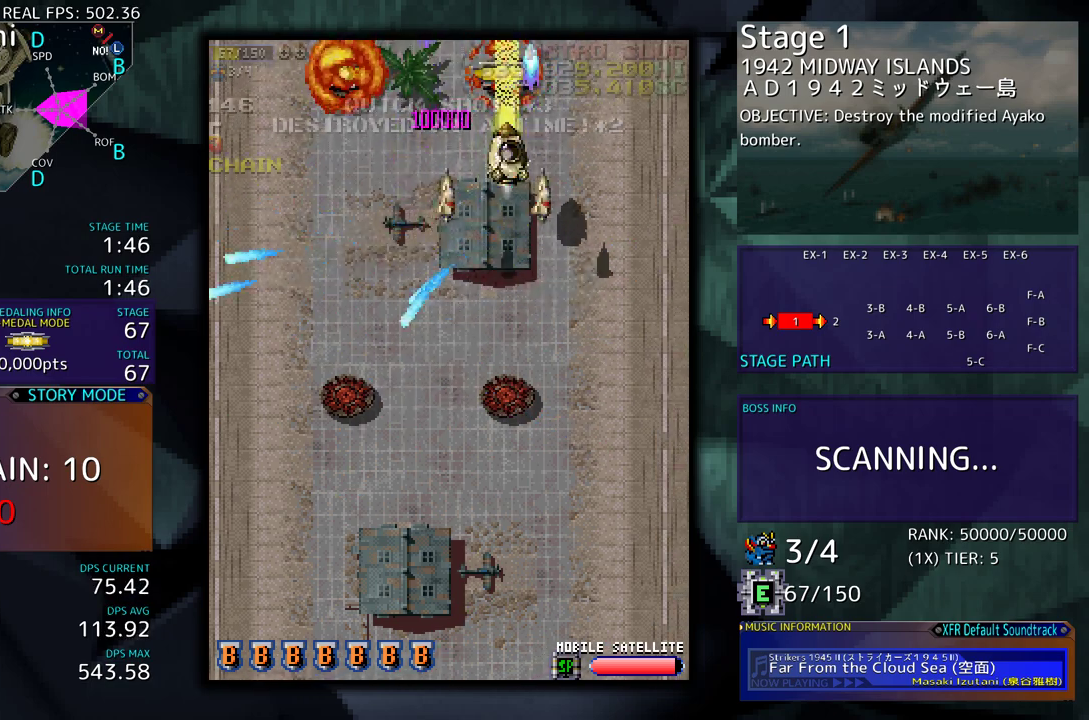
{"buttons": ["DPAD_LEFT"], "events": [[167, "DPAD_LEFT", "down"], [267, "DPAD_UP", "up"]]}
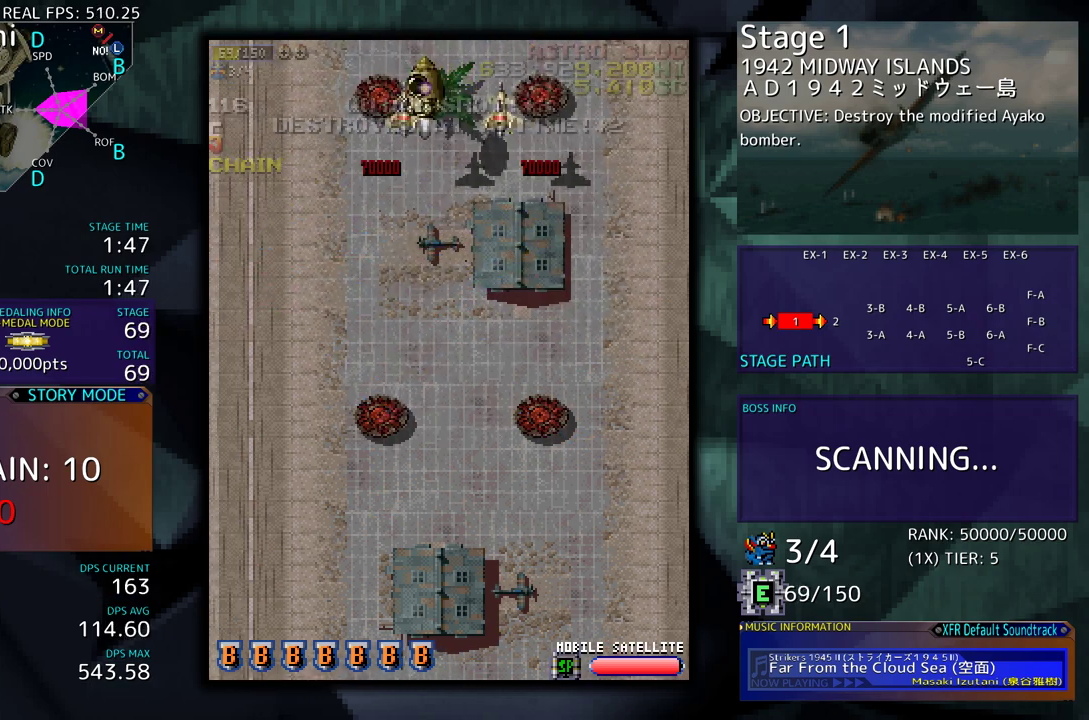
{"buttons": ["DPAD_DOWN"], "events": [[17, "DPAD_DOWN", "down"], [17, "DPAD_LEFT", "up"], [17, "DPAD_RIGHT", "down"], [100, "DPAD_DOWN", "up"], [133, "DPAD_RIGHT", "up"], [483, "DPAD_DOWN", "down"]]}